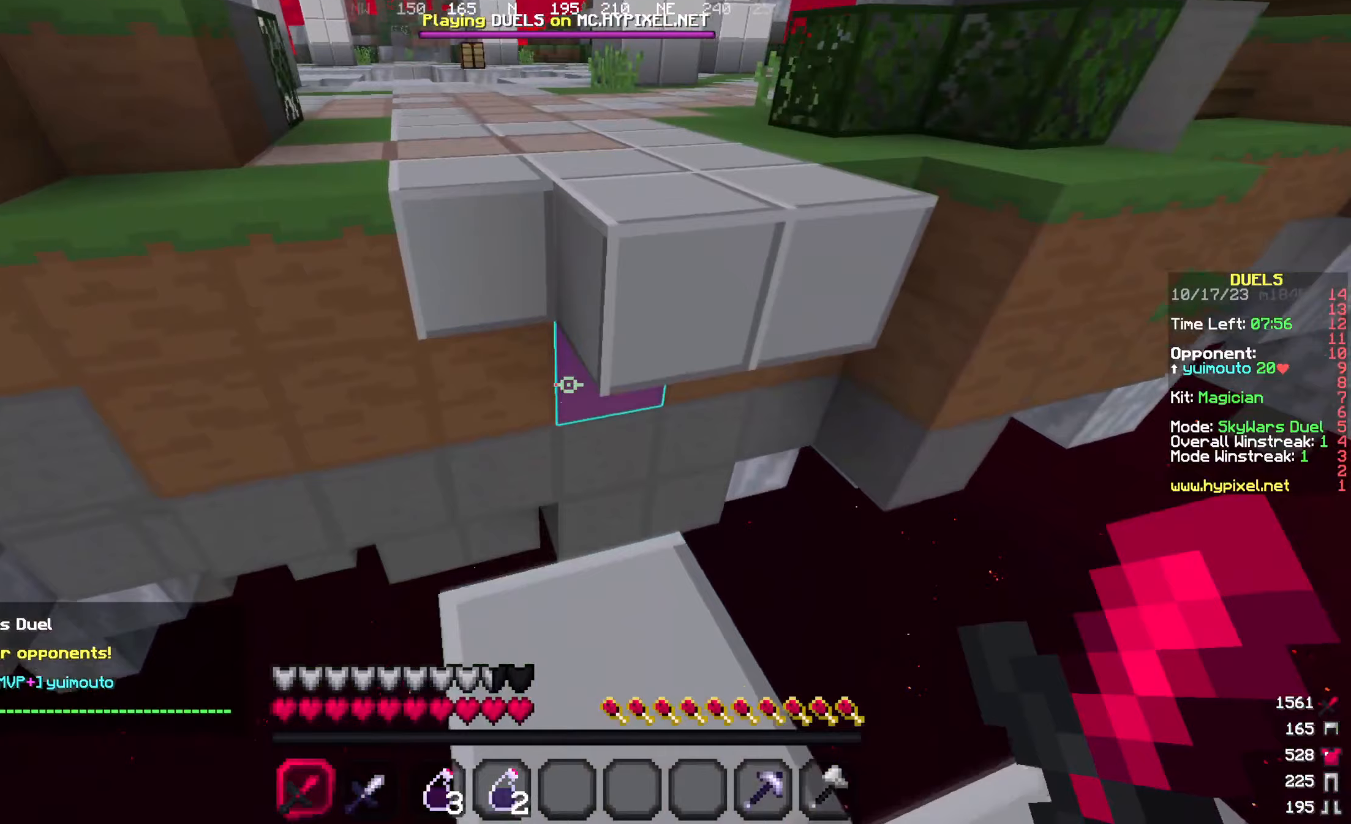
Gameplay with keyboard and mouse; each line is a JSON object with the keys and mouse buttons held at the frame after it. "events" lists presses ("down") and releases ("up") of "a", "d", "s", "space", "w", "mouse_left" and "mouse_right" between this image and that frame as [ms after this image, input, new state], when the widget could be followed in between. "mouse_left", "mouse_right" = the "left", "right" buttons of the "mouse" list. No other keys are recorded. Fast repeated clicks can show as one long hold. Mouse movement is not recorded.
{"keys": [], "mouse": [], "events": [[117, "space", "down"], [317, "space", "up"], [417, "w", "up"]]}
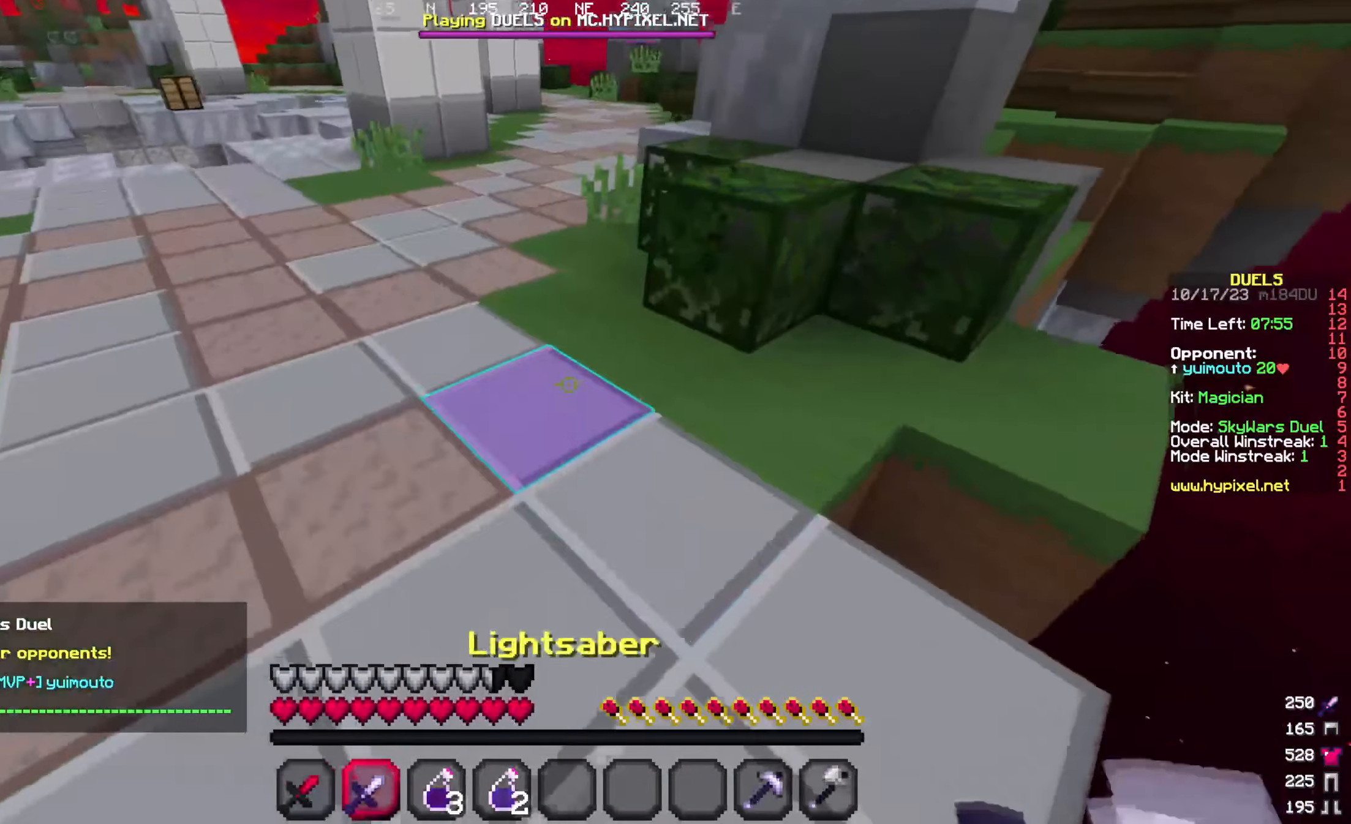
{"keys": [], "mouse": [], "events": []}
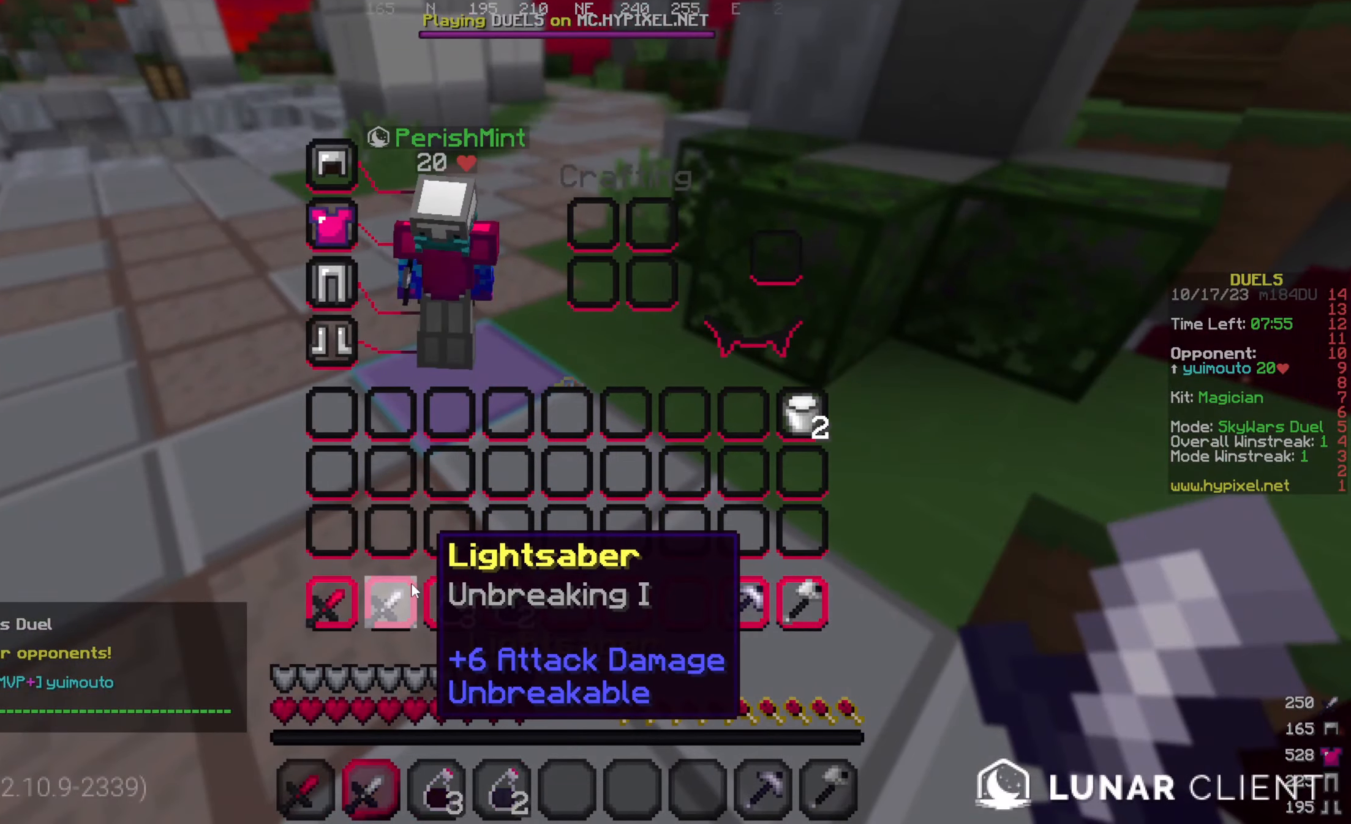
{"keys": [], "mouse": [], "events": []}
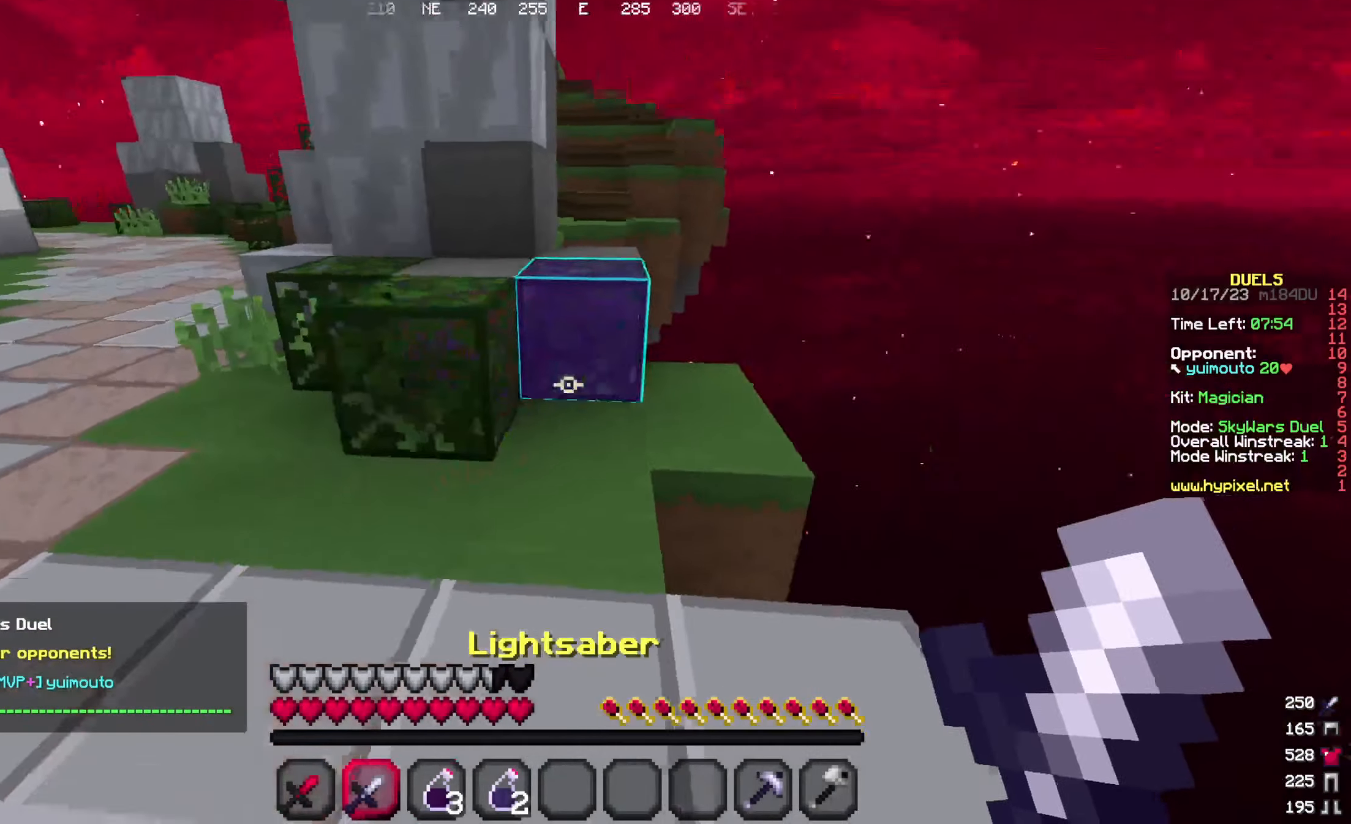
{"keys": ["w"], "mouse": [], "events": [[117, "w", "down"]]}
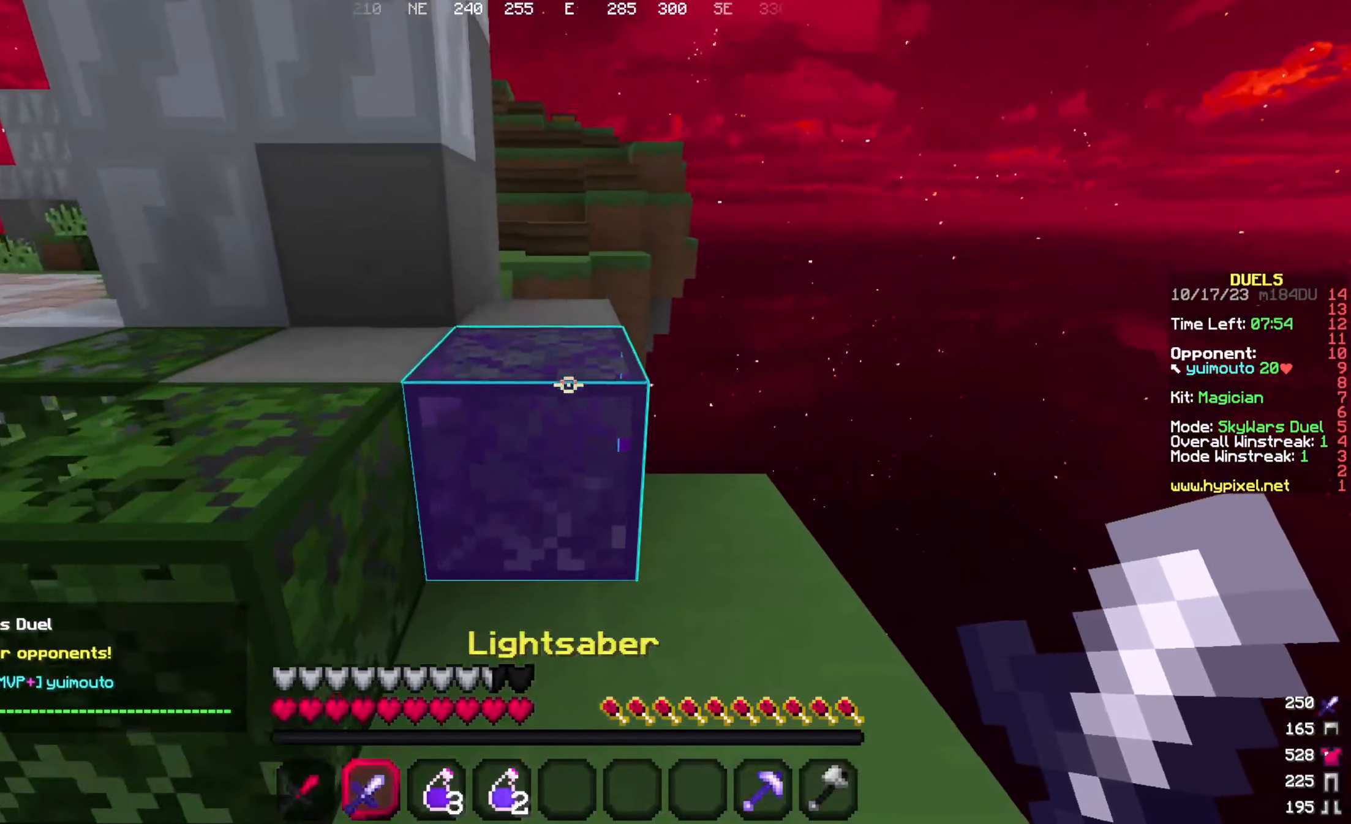
{"keys": ["space", "w"], "mouse": [], "events": [[67, "space", "down"]]}
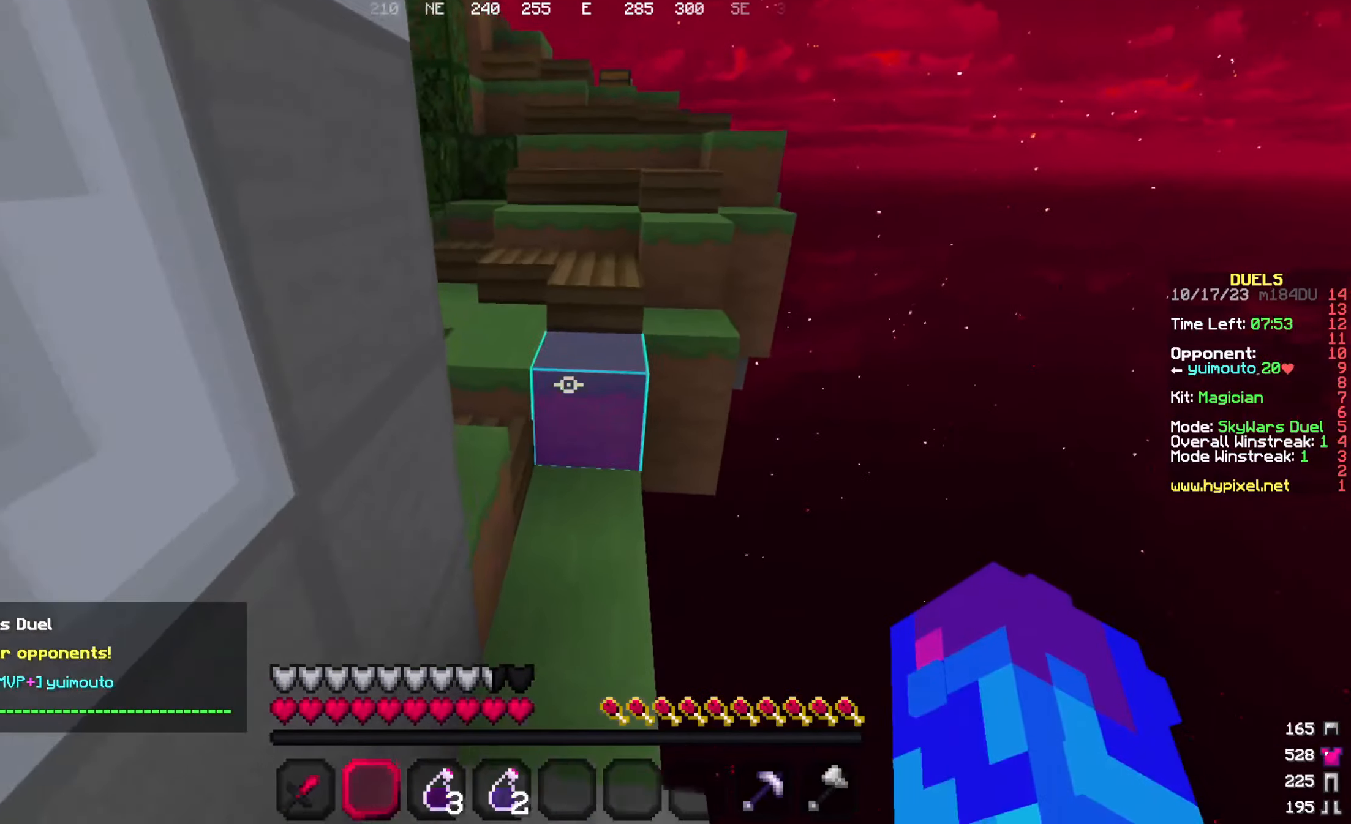
{"keys": ["w"], "mouse": [], "events": [[133, "a", "down"], [300, "space", "up"], [450, "a", "up"]]}
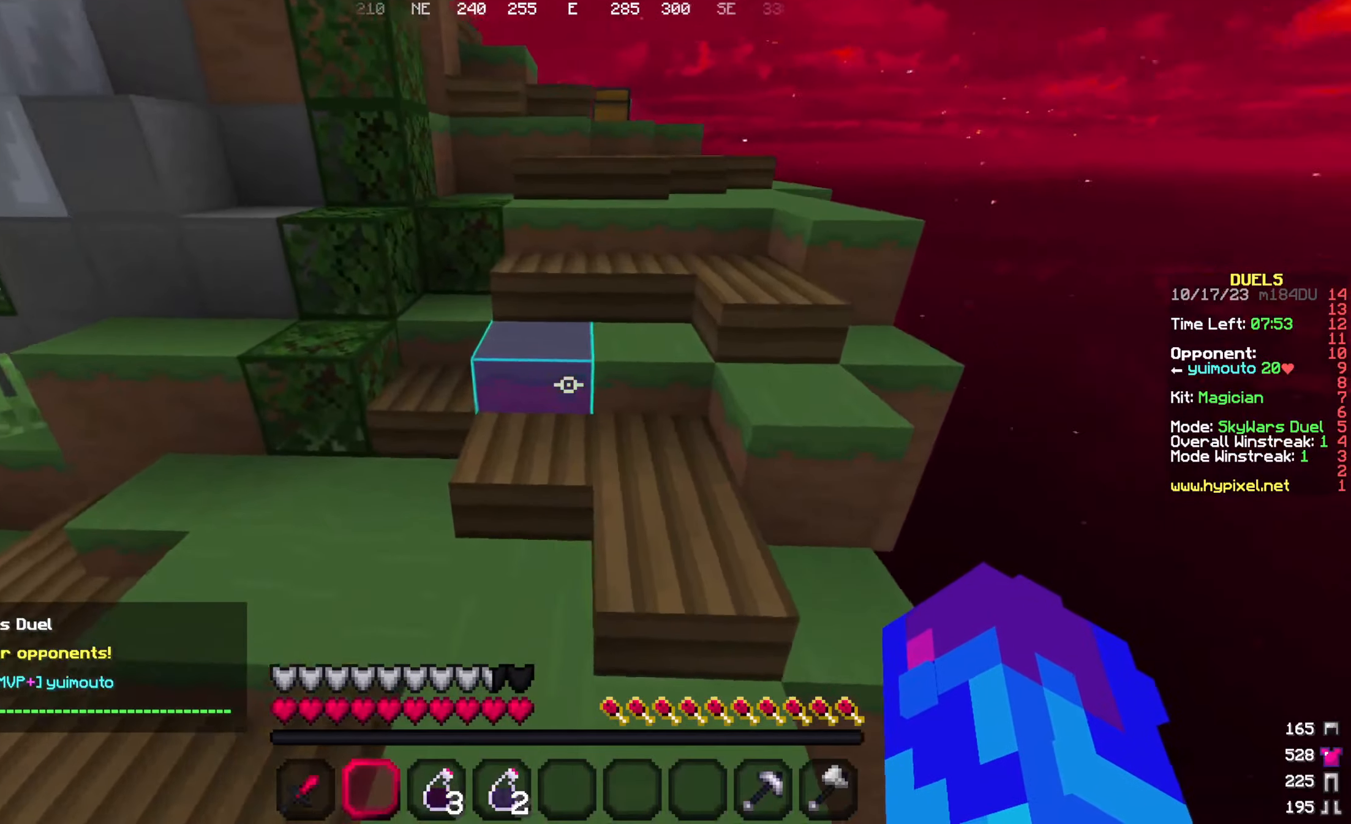
{"keys": ["w"], "mouse": [], "events": [[167, "space", "down"], [367, "space", "up"]]}
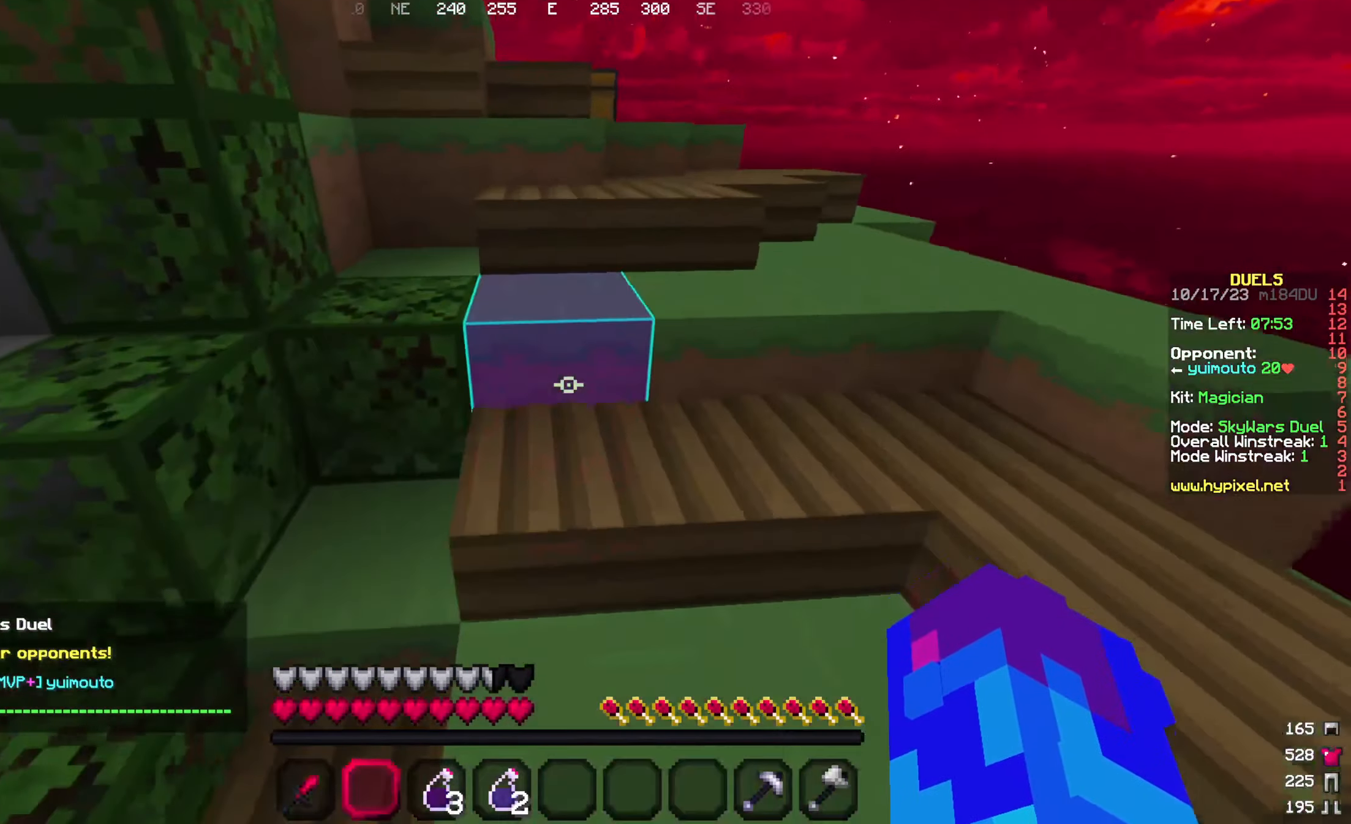
{"keys": ["space", "w"], "mouse": [], "events": [[83, "space", "down"], [283, "space", "up"], [433, "space", "down"]]}
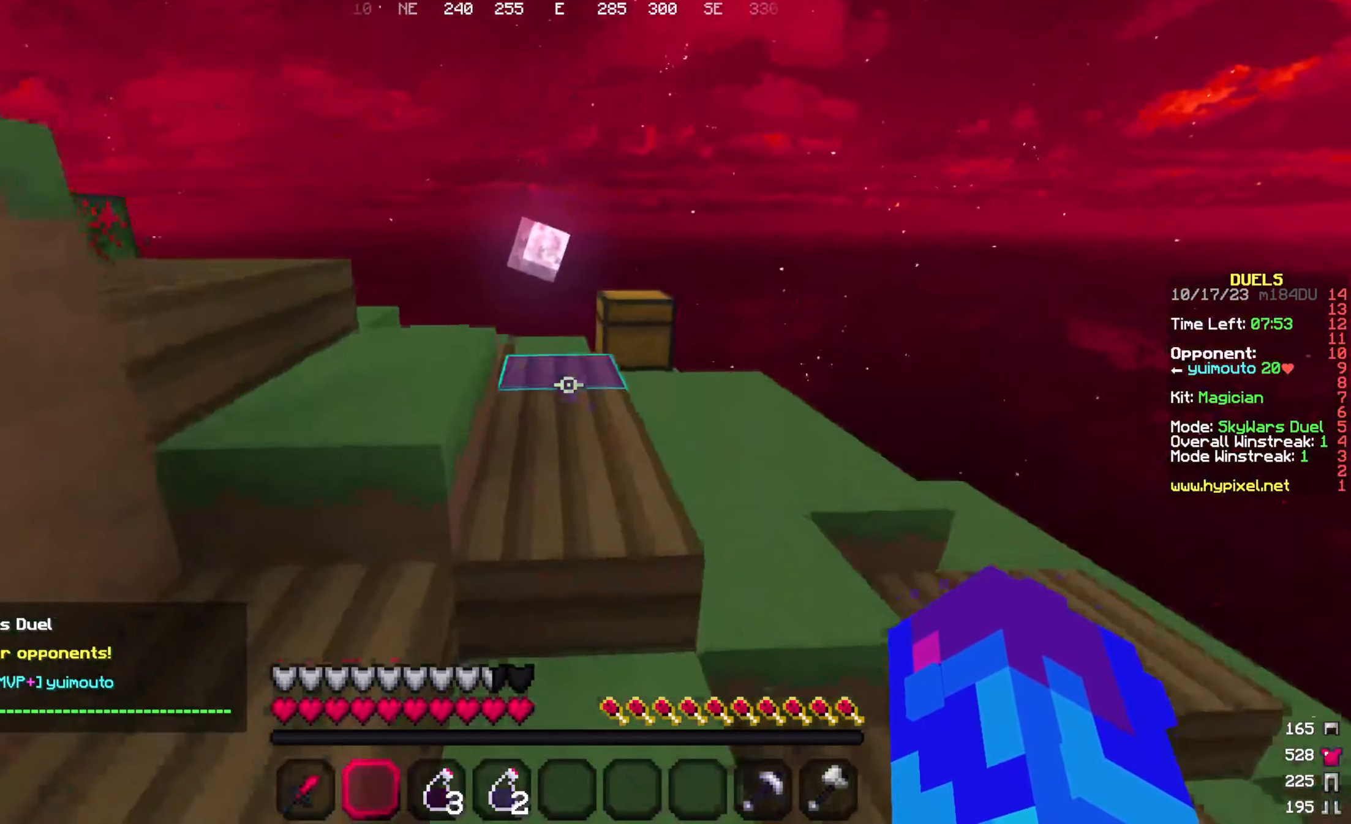
{"keys": ["a", "w"], "mouse": ["right"], "events": [[150, "space", "up"], [350, "mouse_left", "down"], [500, "a", "down"], [500, "mouse_left", "up"], [500, "mouse_right", "down"]]}
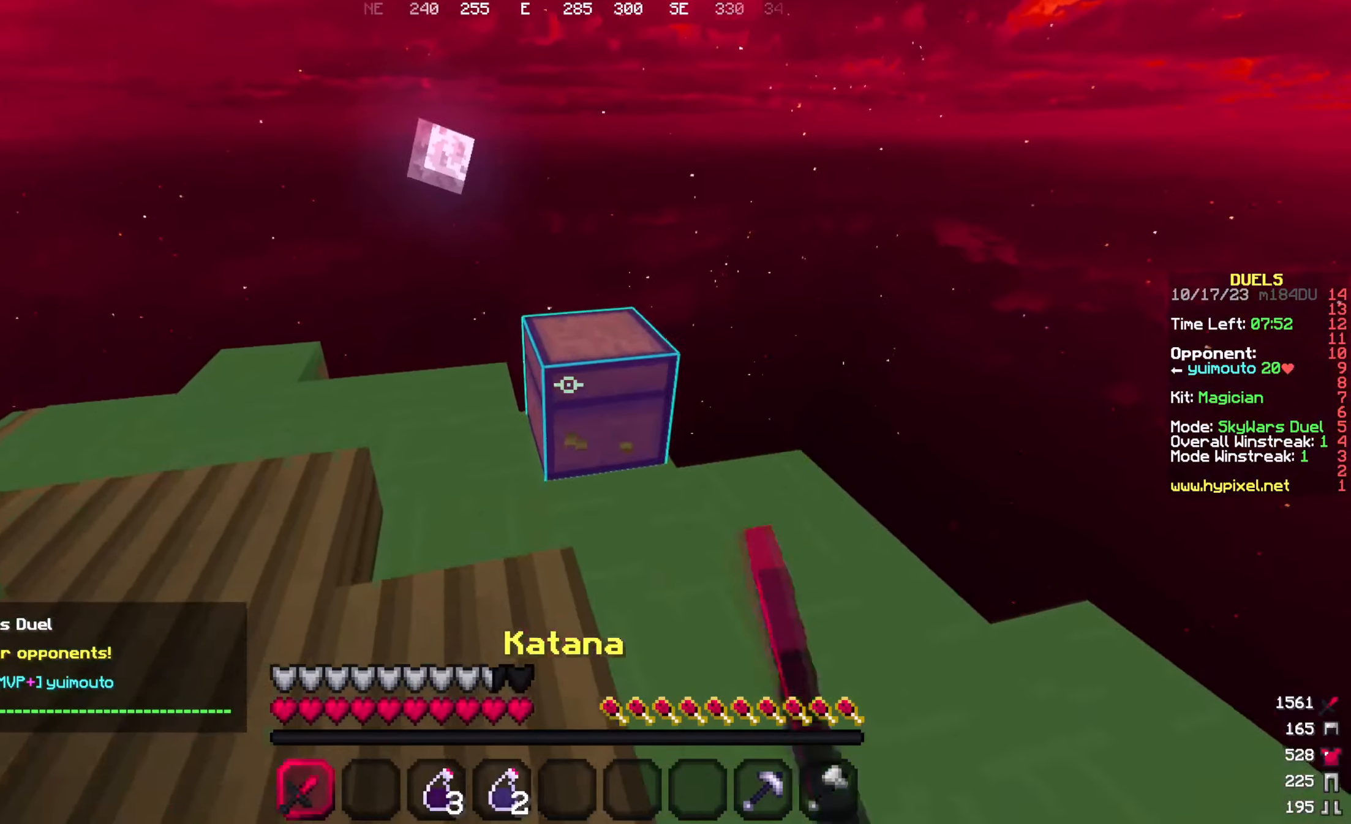
{"keys": [], "mouse": [], "events": [[117, "mouse_right", "up"], [167, "a", "up"], [167, "w", "up"]]}
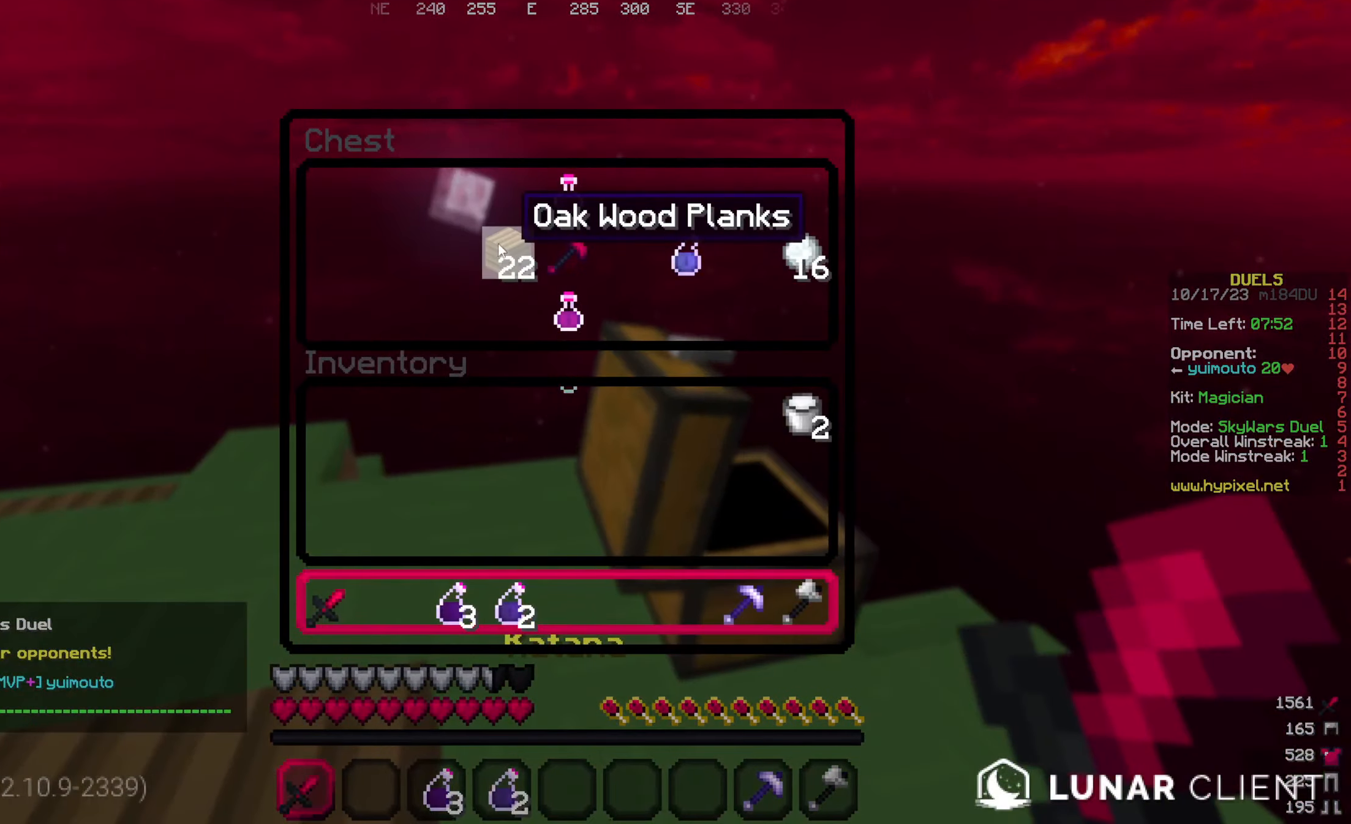
{"keys": [], "mouse": [], "events": []}
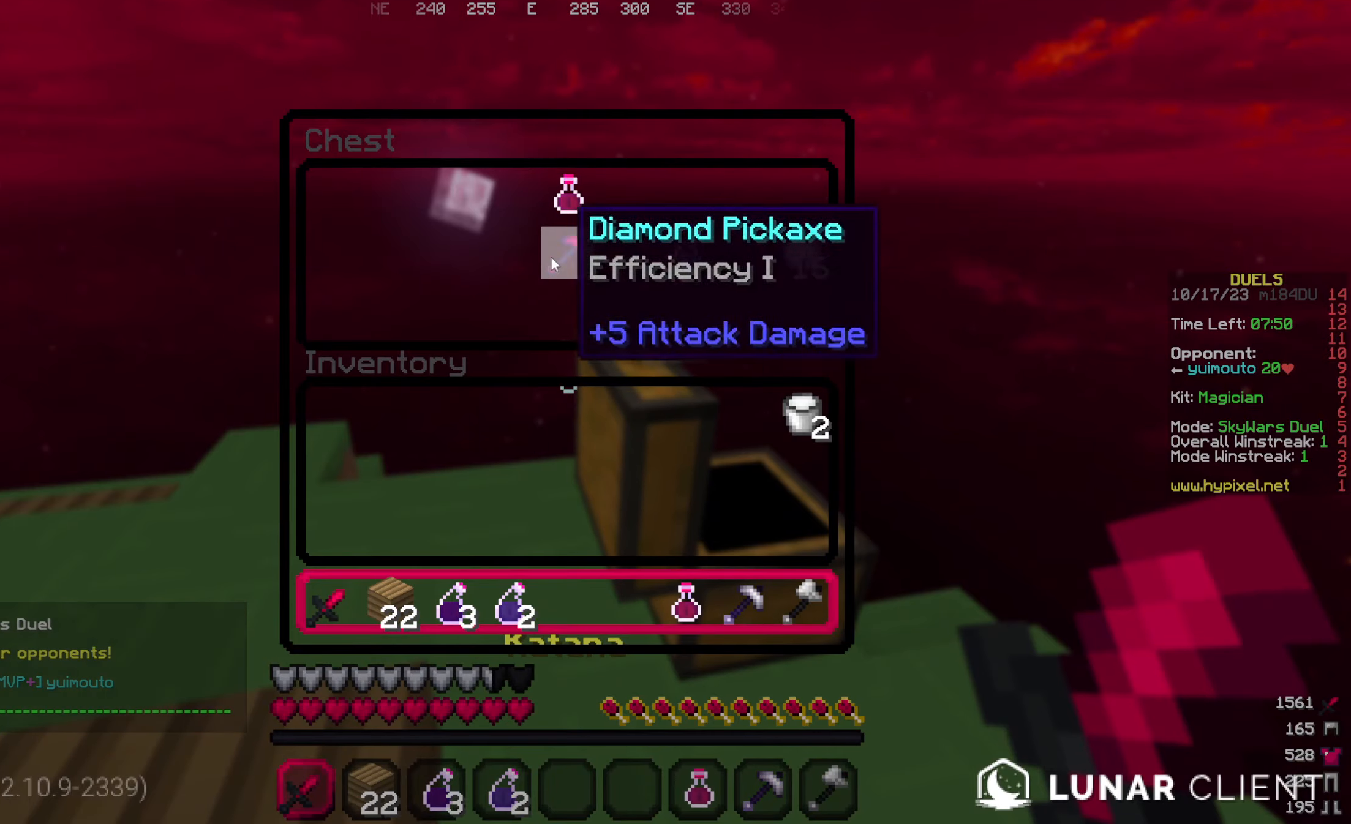
{"keys": [], "mouse": [], "events": []}
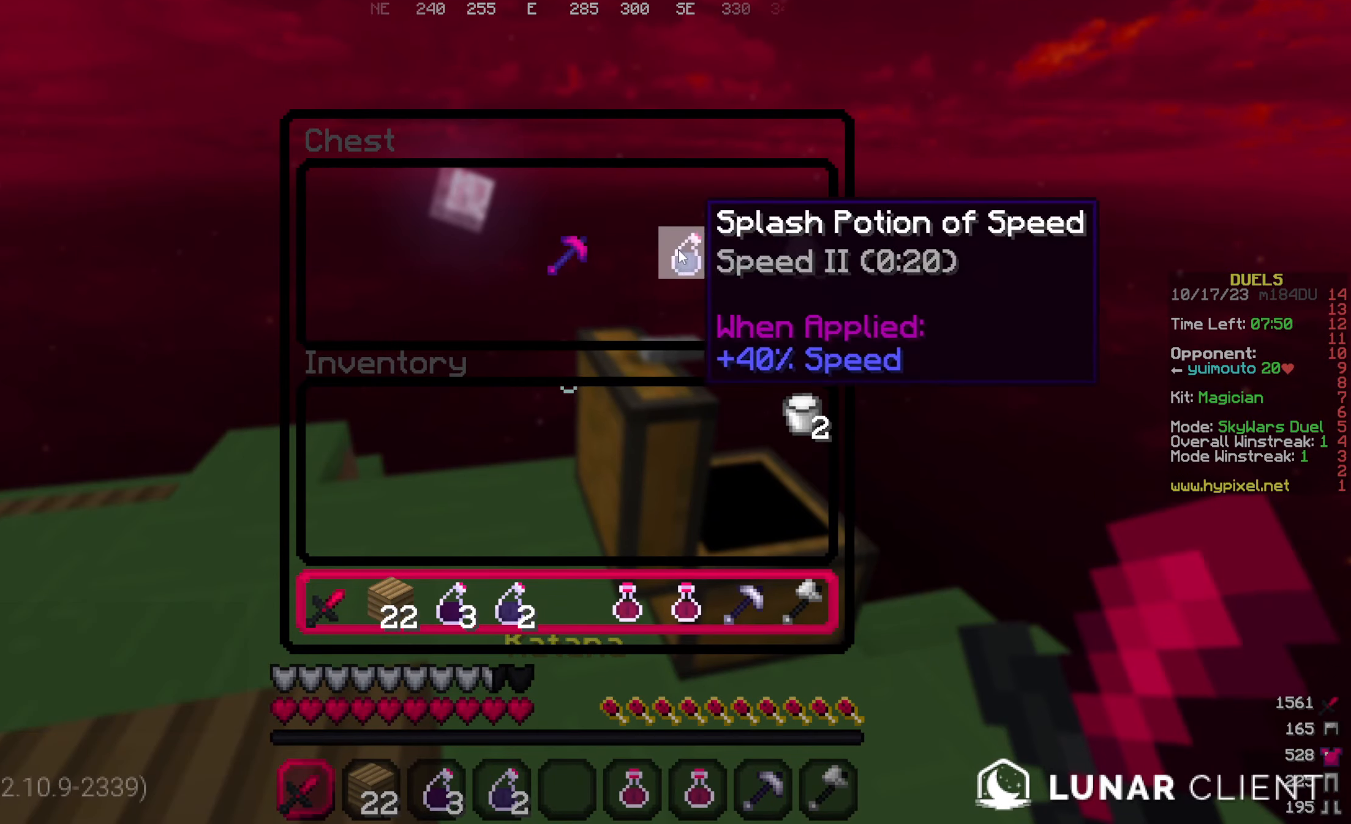
{"keys": [], "mouse": [], "events": []}
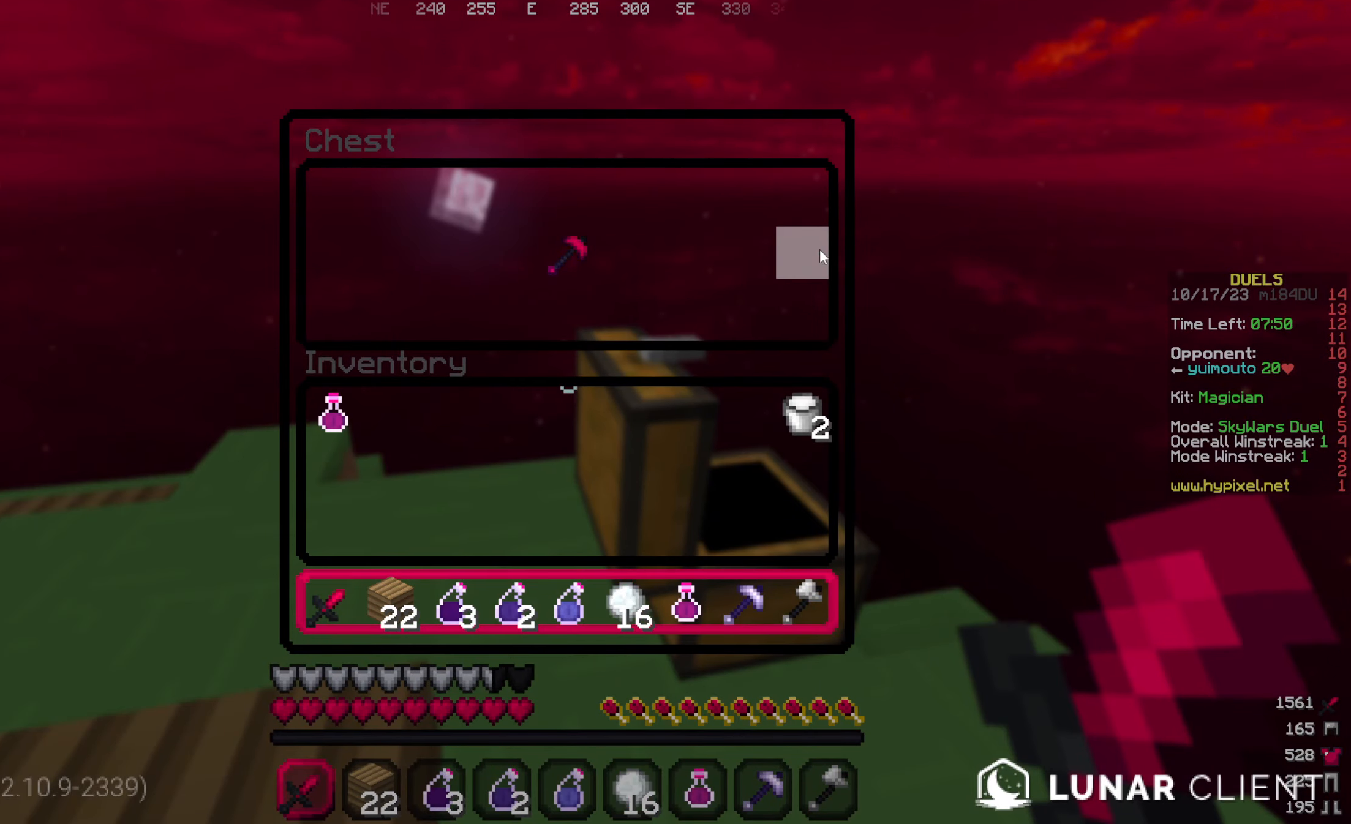
{"keys": ["space", "w"], "mouse": [], "events": [[350, "w", "down"], [400, "space", "down"]]}
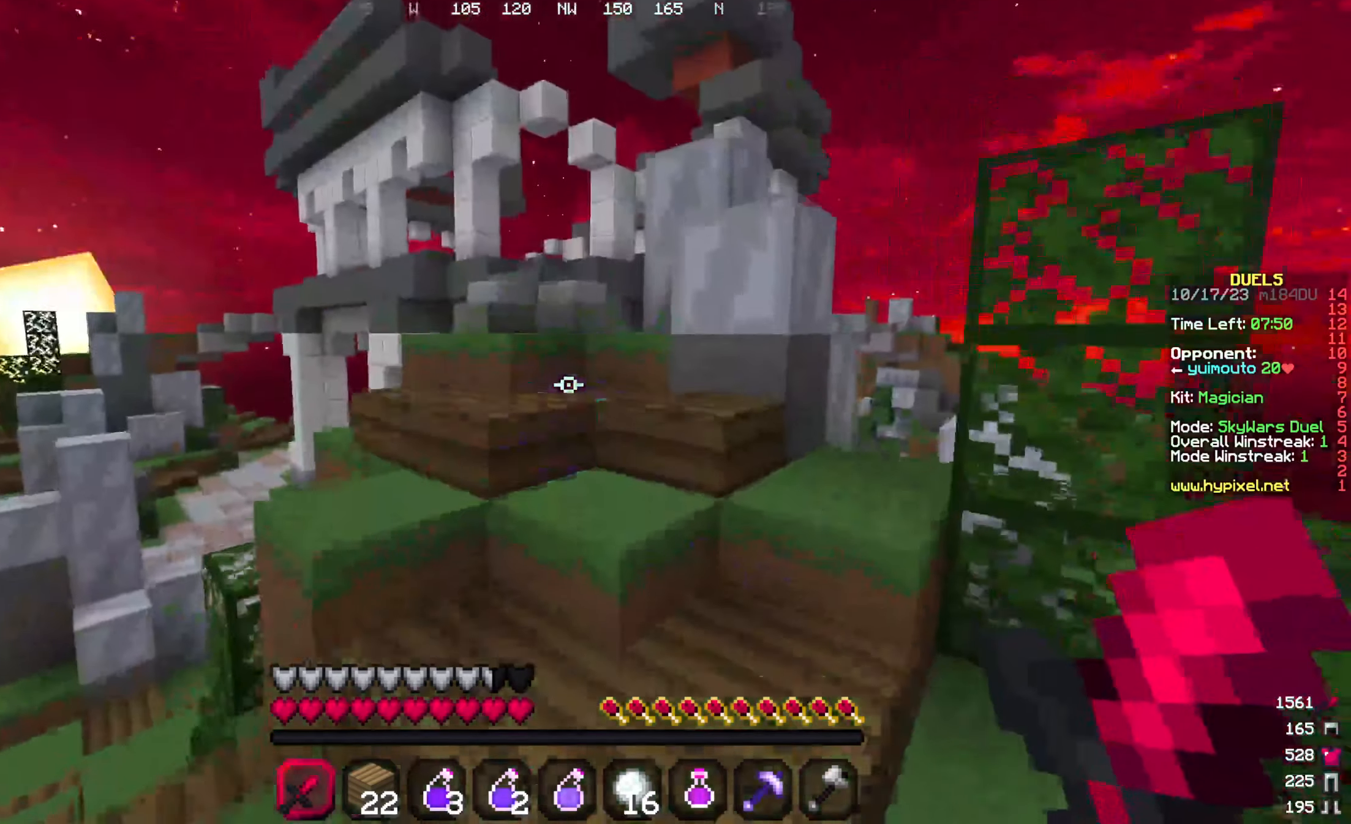
{"keys": [], "mouse": [], "events": [[50, "space", "up"], [50, "w", "up"]]}
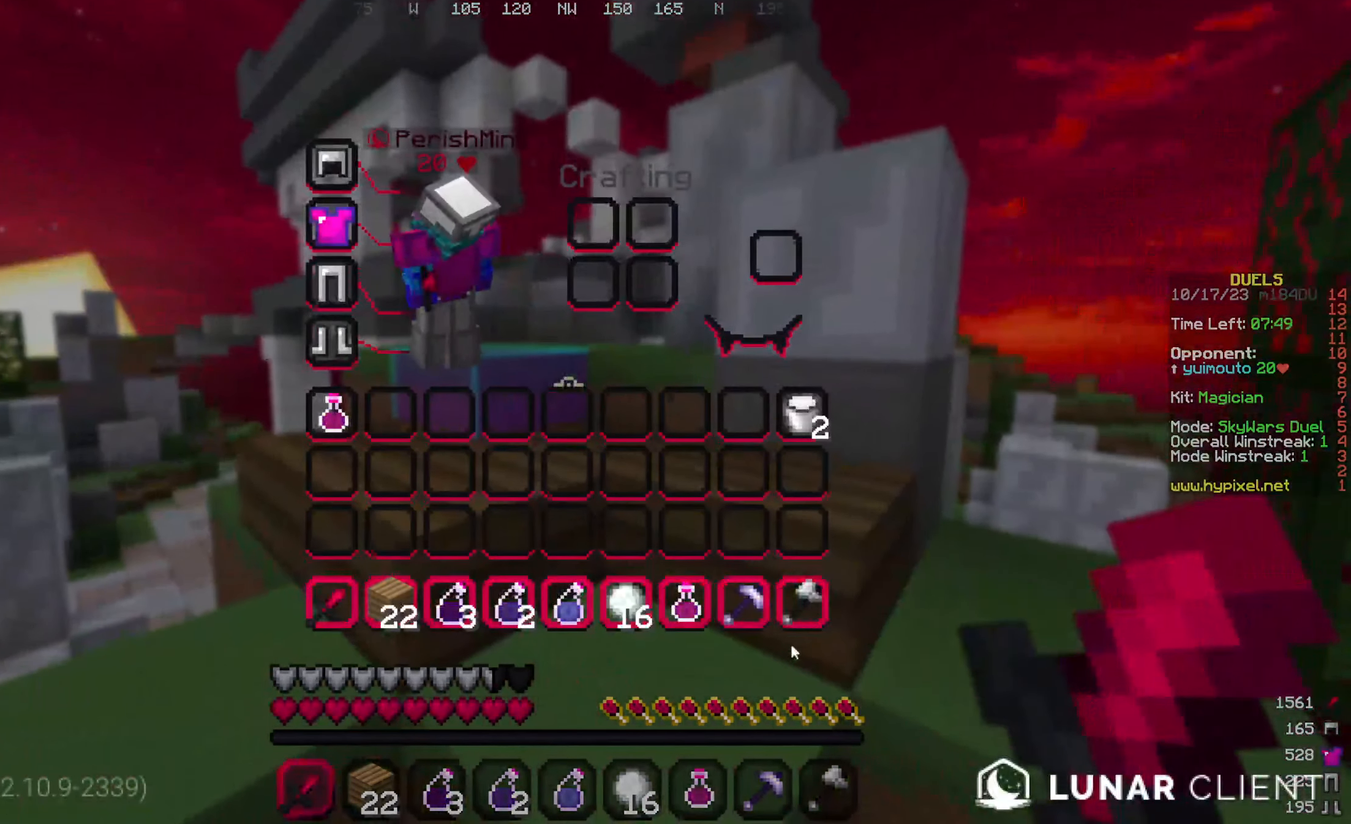
{"keys": [], "mouse": [], "events": []}
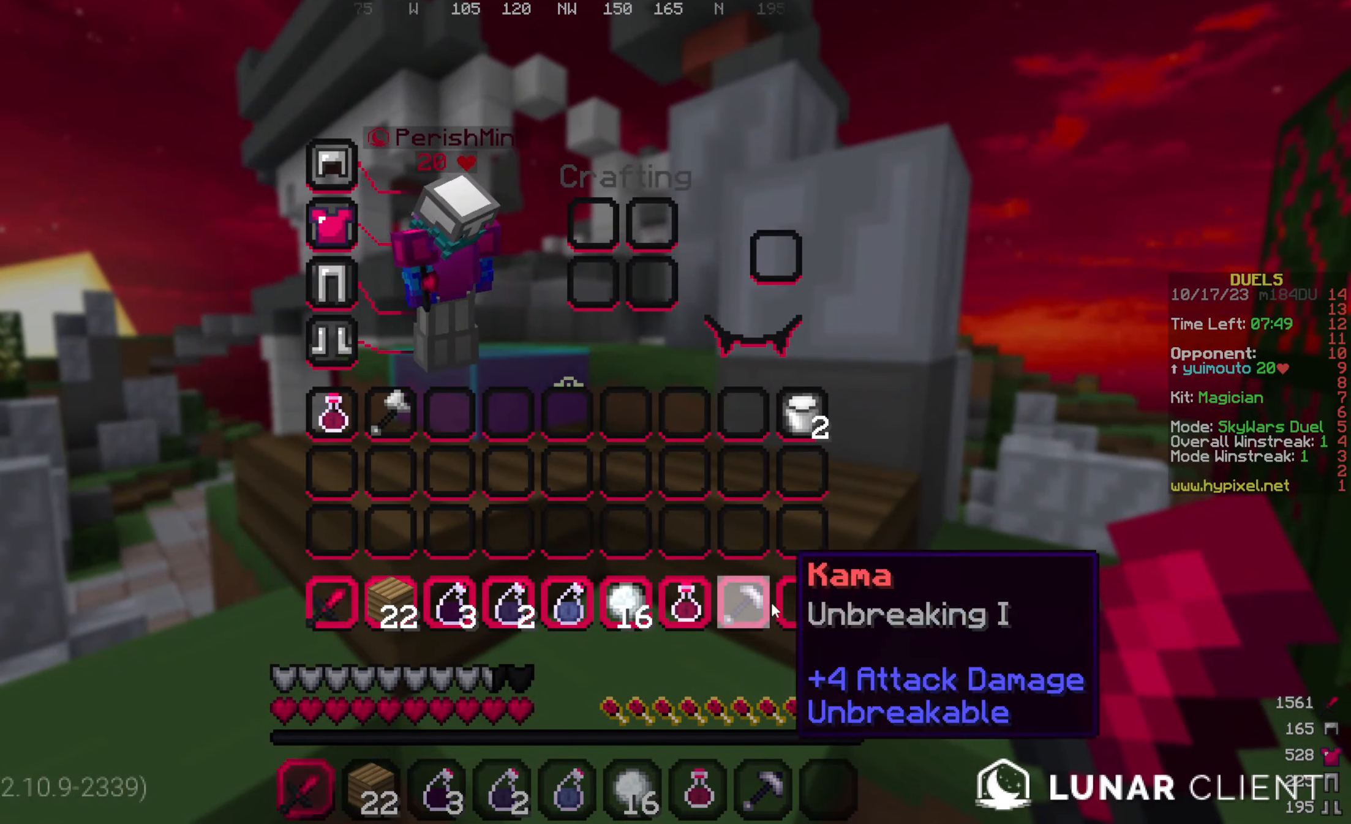
{"keys": [], "mouse": [], "events": []}
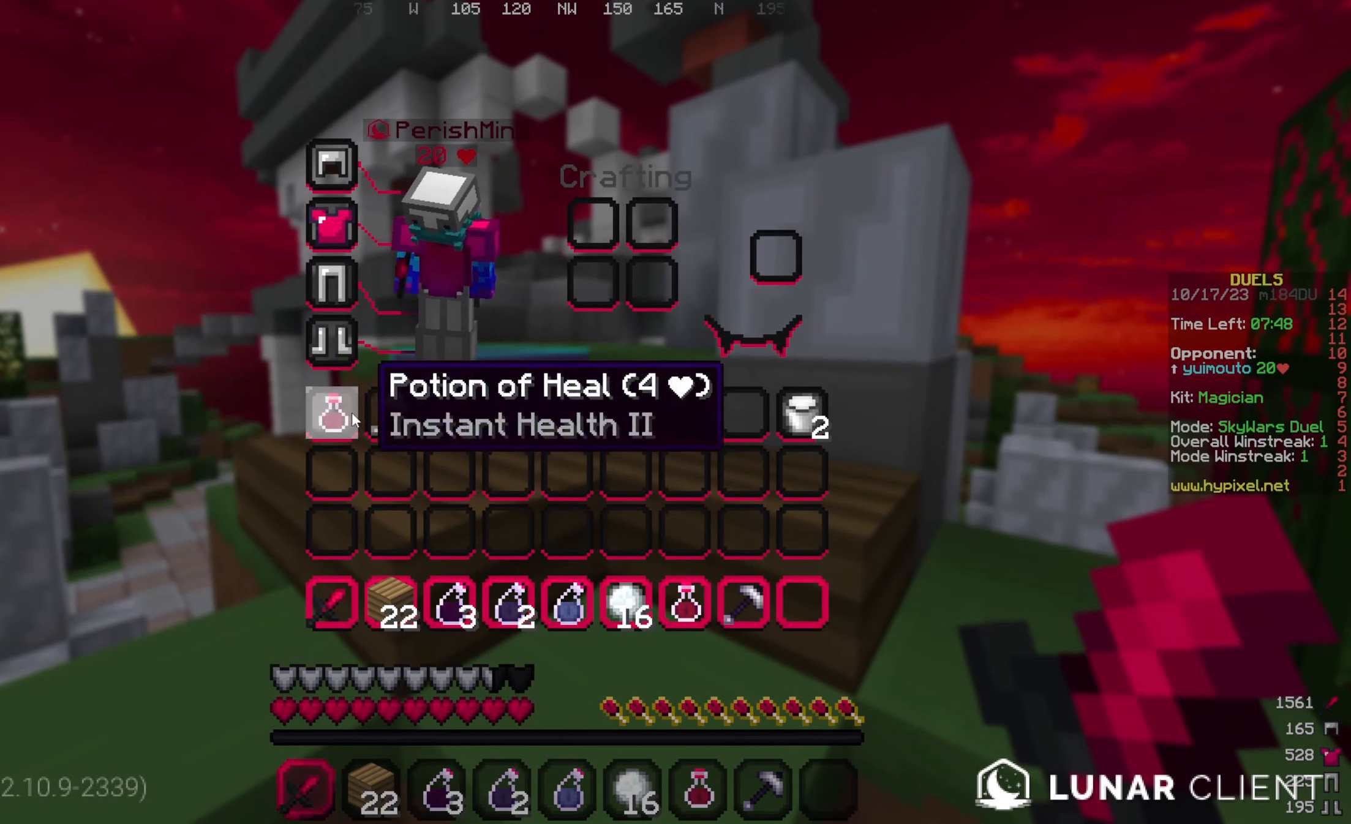
{"keys": ["w"], "mouse": [], "events": [[484, "w", "down"]]}
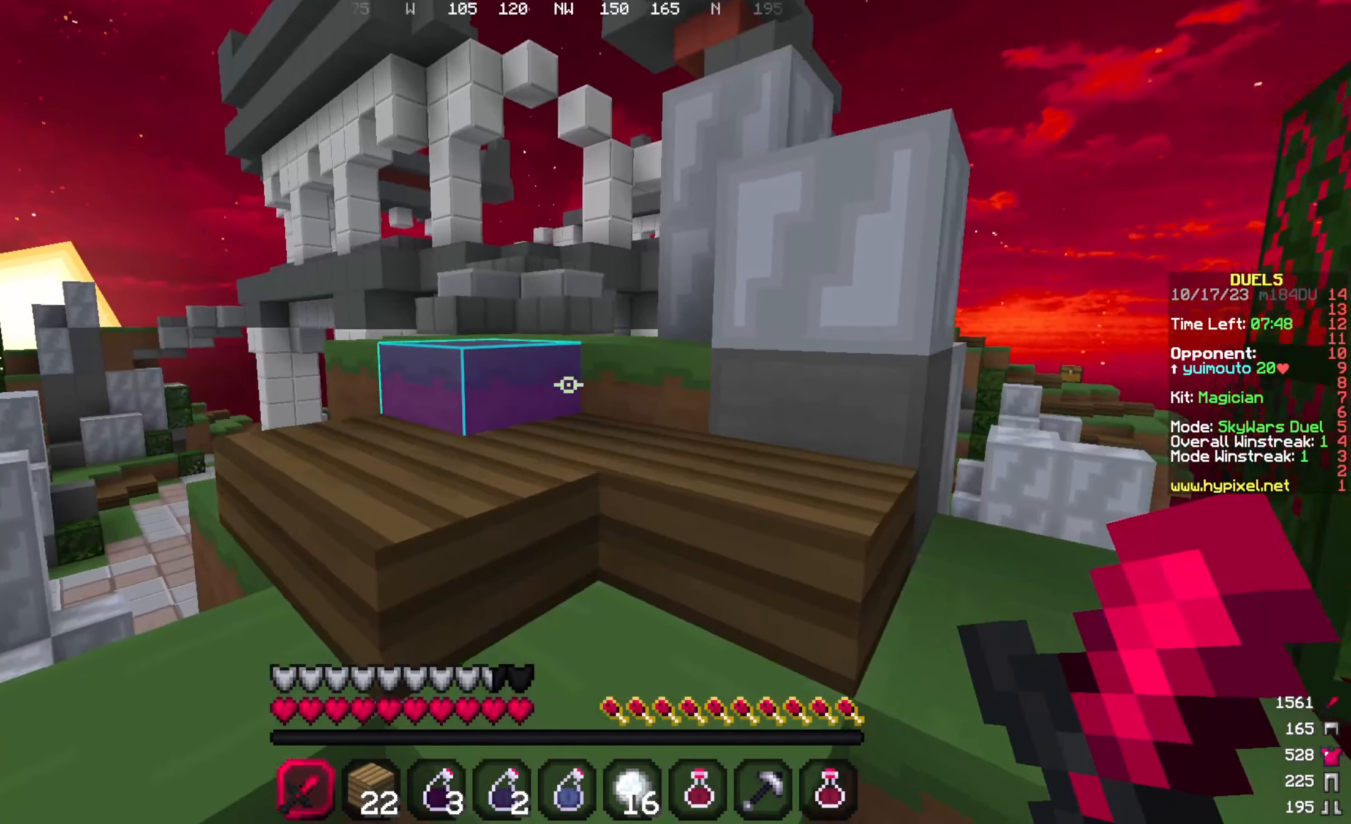
{"keys": ["w"], "mouse": [], "events": [[84, "space", "down"], [450, "space", "up"]]}
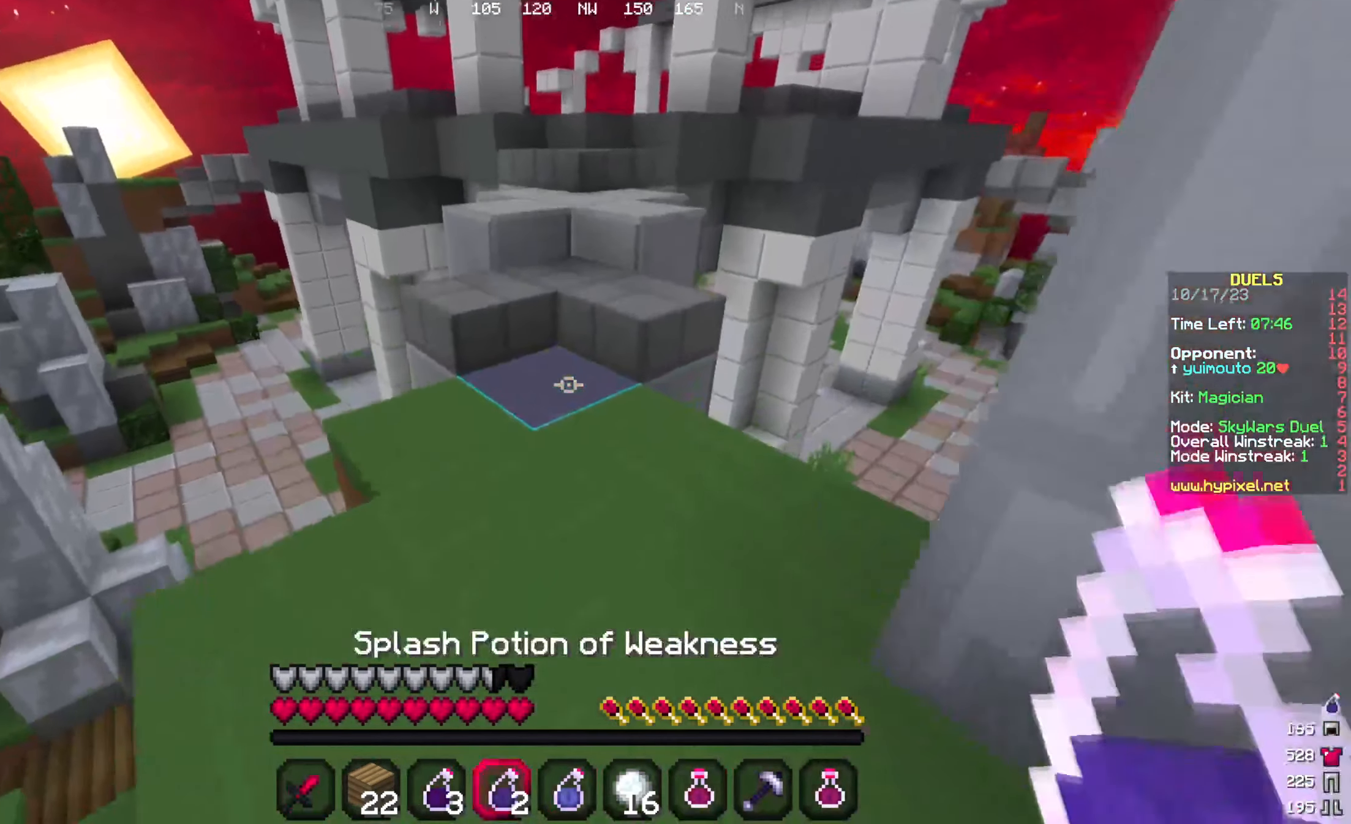
{"keys": ["w"], "mouse": ["right"], "events": [[484, "mouse_right", "down"]]}
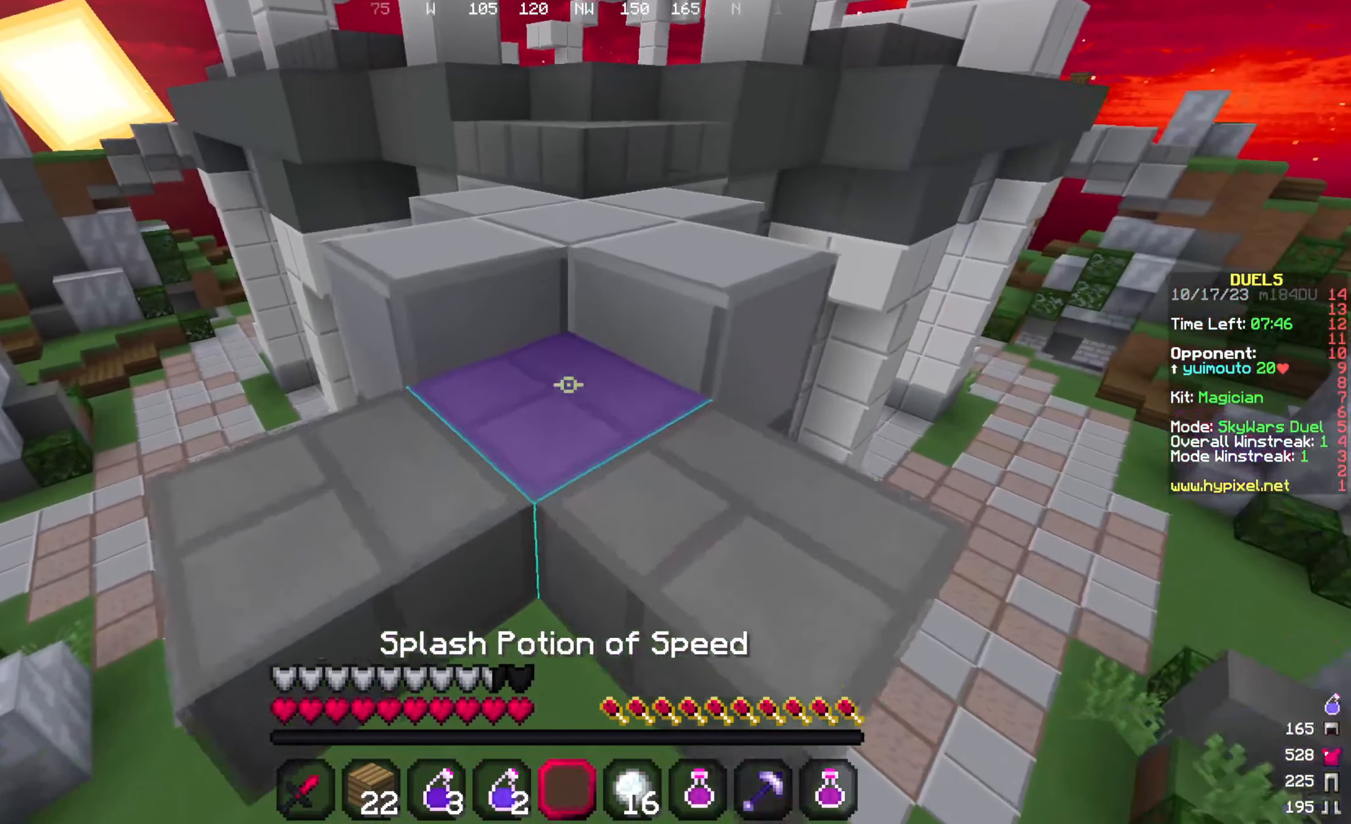
{"keys": ["w"], "mouse": [], "events": [[34, "mouse_right", "up"]]}
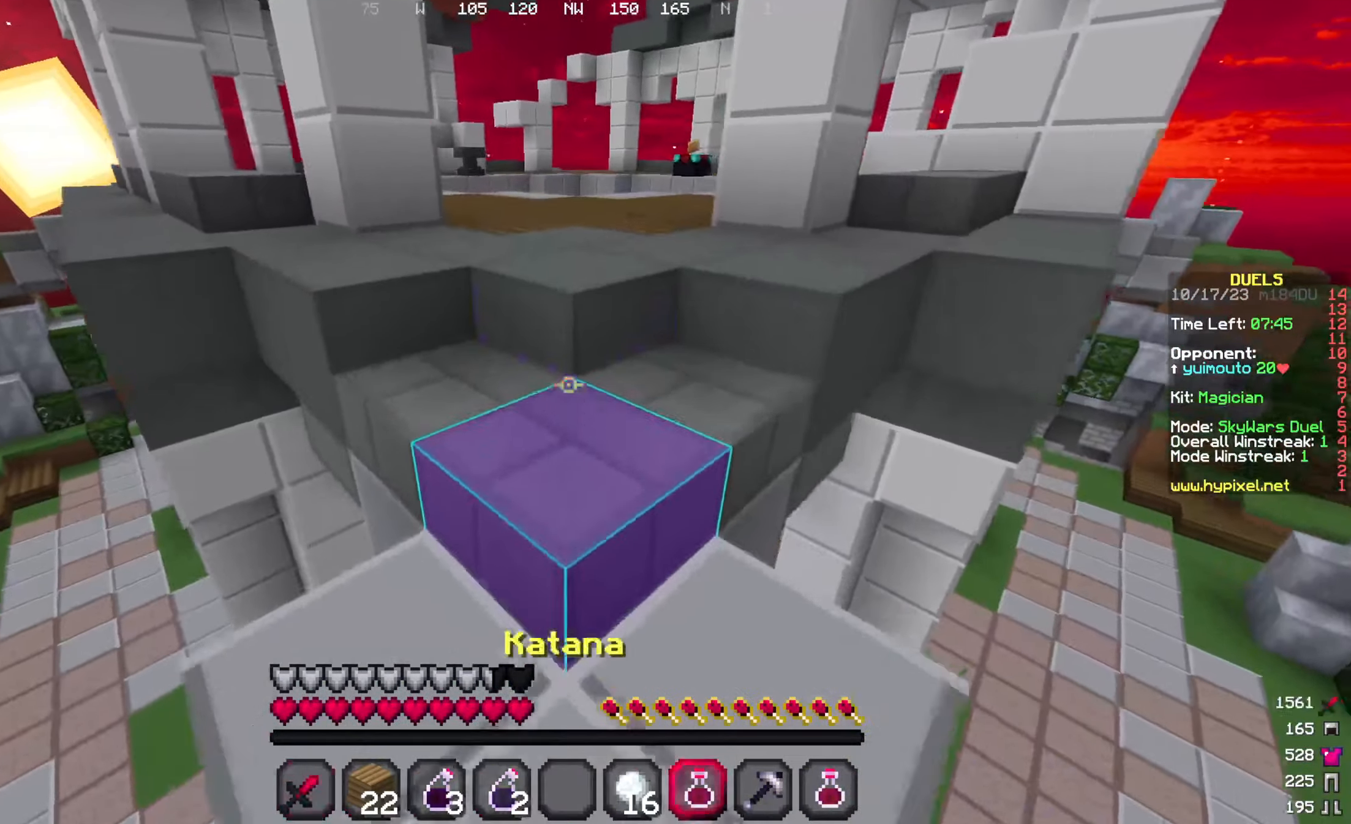
{"keys": ["w"], "mouse": [], "events": []}
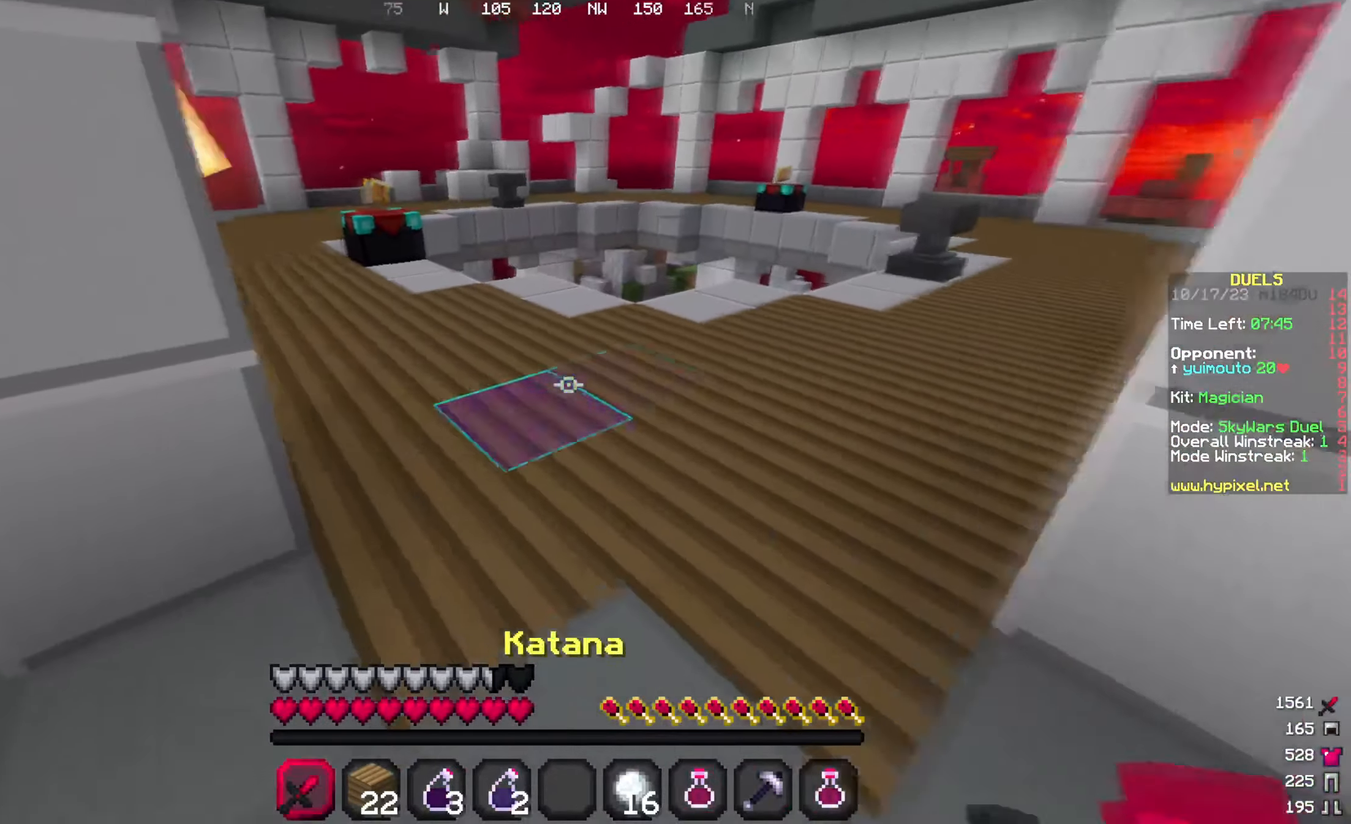
{"keys": ["w"], "mouse": [], "events": [[316, "a", "down"], [483, "a", "up"]]}
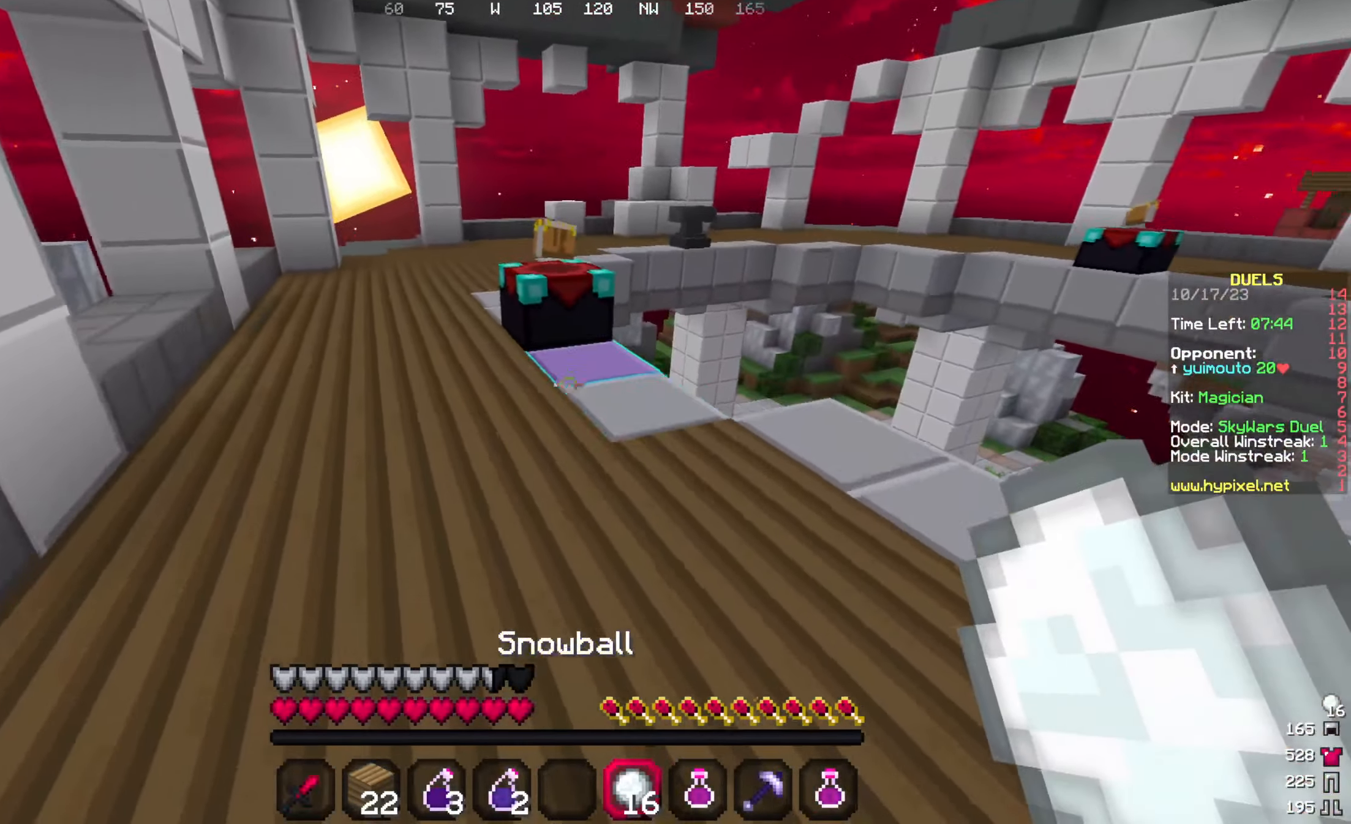
{"keys": ["a", "space", "w"], "mouse": [], "events": [[350, "space", "down"], [383, "a", "down"]]}
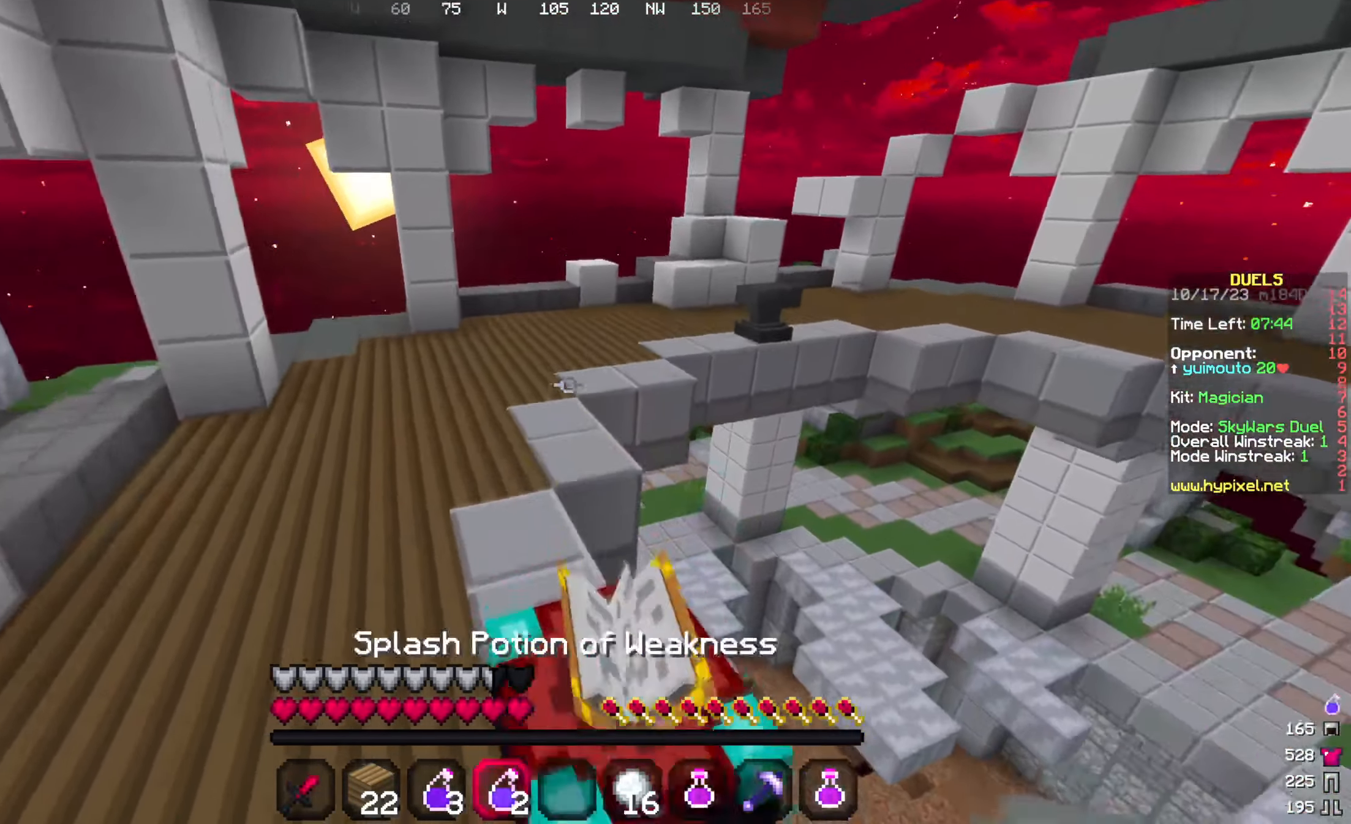
{"keys": ["space", "w"], "mouse": [], "events": [[50, "space", "up"], [200, "a", "up"], [250, "space", "down"]]}
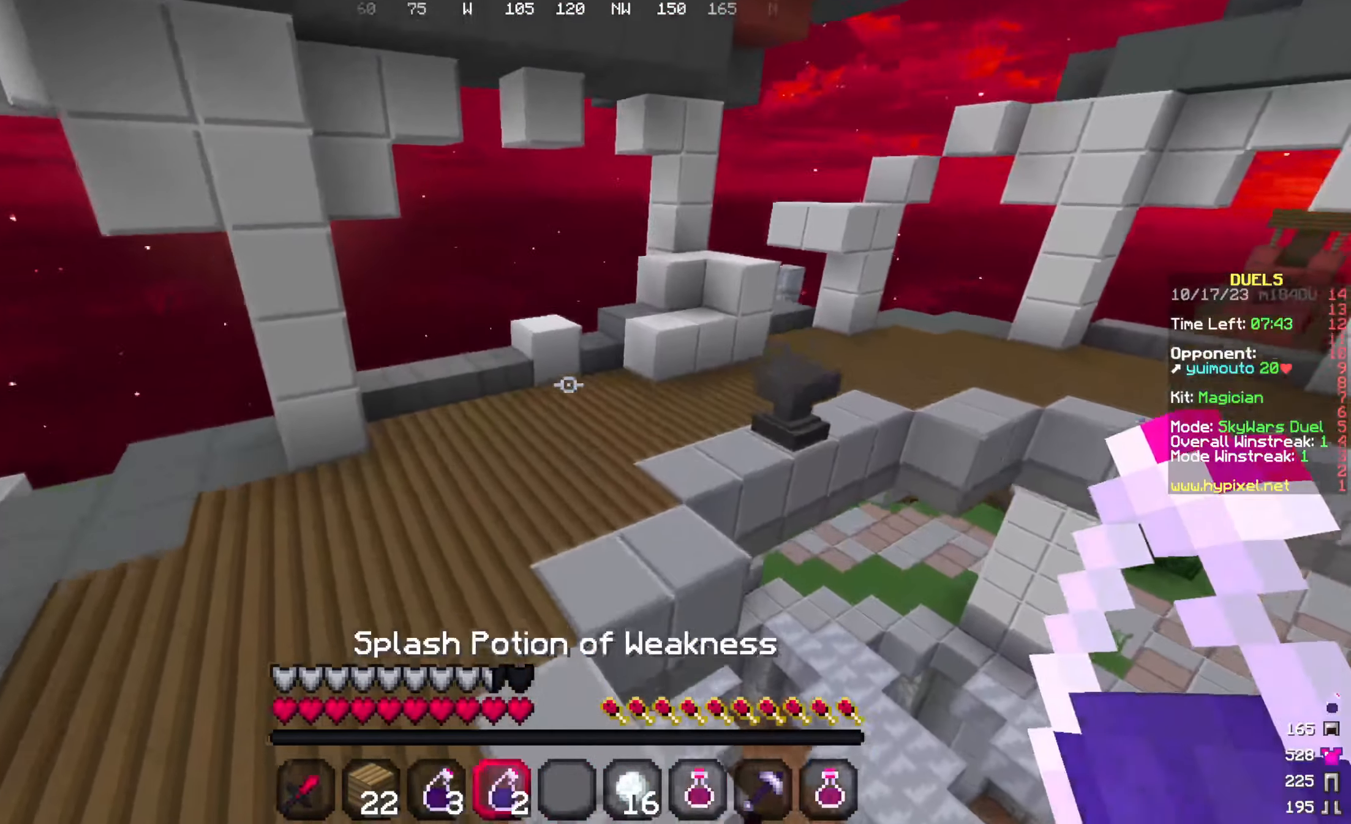
{"keys": ["space", "w"], "mouse": [], "events": [[66, "space", "up"], [483, "space", "down"]]}
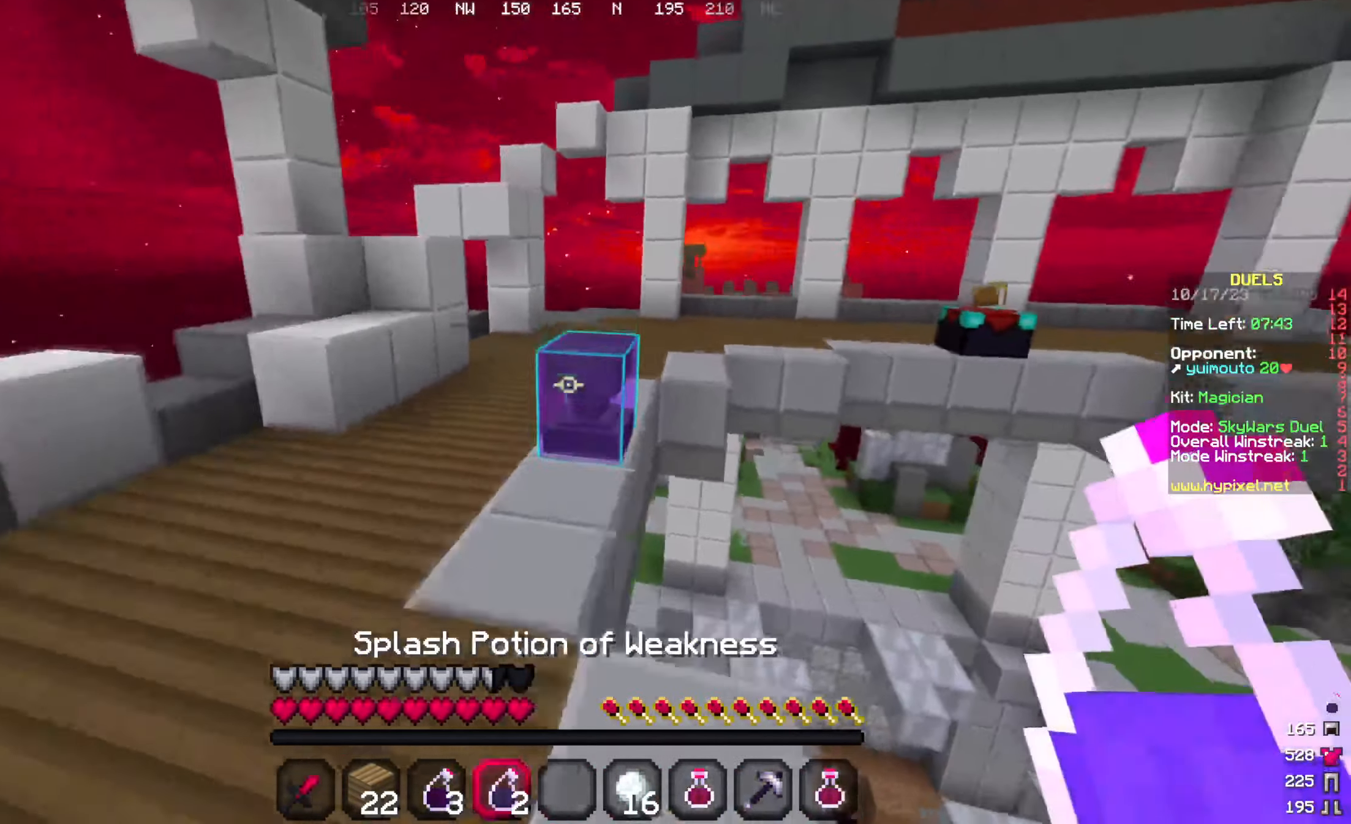
{"keys": ["w"], "mouse": ["left"], "events": [[133, "mouse_left", "down"], [200, "space", "up"], [250, "mouse_left", "up"], [300, "mouse_left", "down"], [350, "a", "down"], [400, "mouse_left", "up"], [450, "a", "up"], [500, "mouse_left", "down"]]}
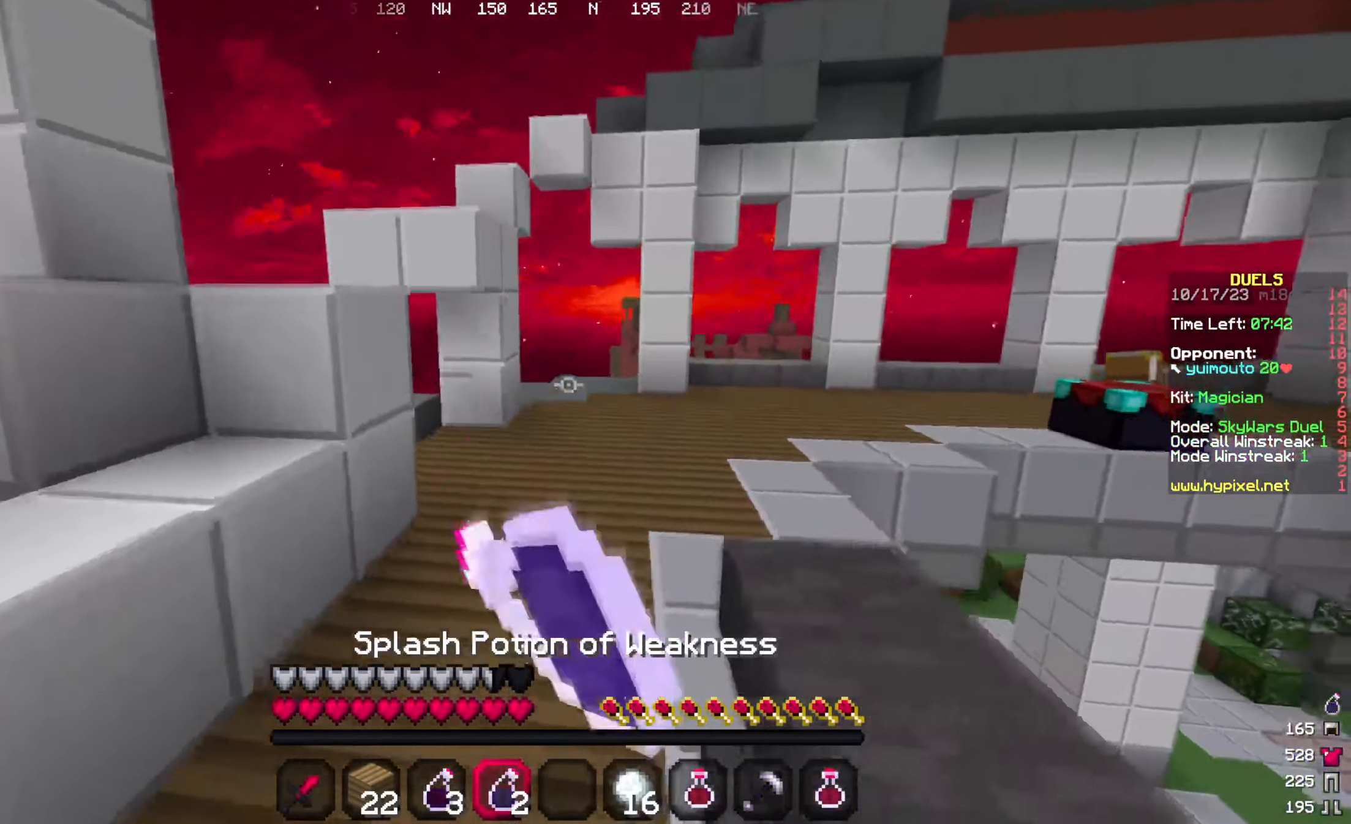
{"keys": ["w"], "mouse": [], "events": [[116, "mouse_left", "up"], [216, "mouse_left", "down"], [316, "mouse_left", "up"], [366, "mouse_left", "down"], [416, "mouse_left", "up"]]}
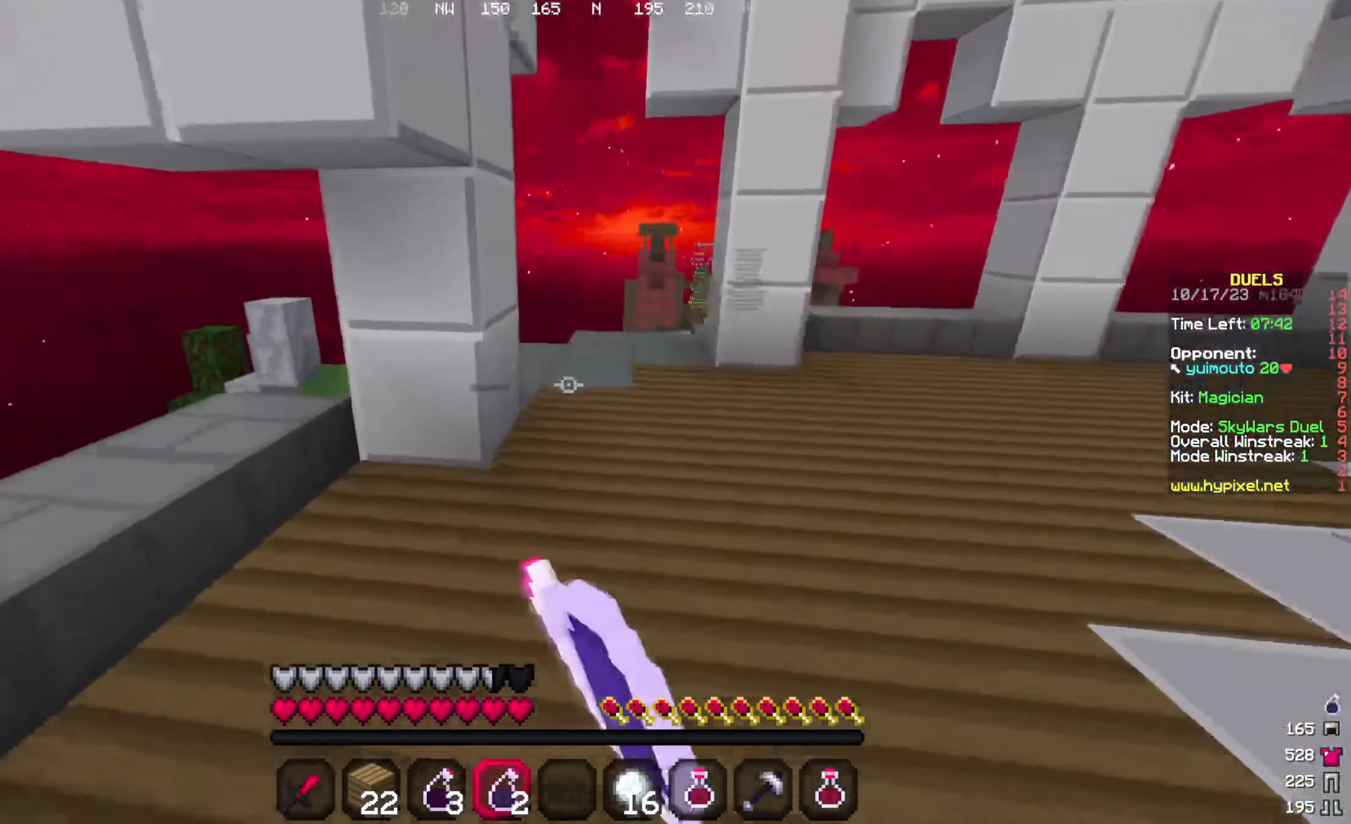
{"keys": ["w"], "mouse": ["left"], "events": [[33, "mouse_left", "down"], [133, "mouse_left", "up"], [183, "mouse_left", "down"], [233, "mouse_left", "up"], [333, "mouse_left", "down"], [383, "mouse_left", "up"], [500, "mouse_left", "down"]]}
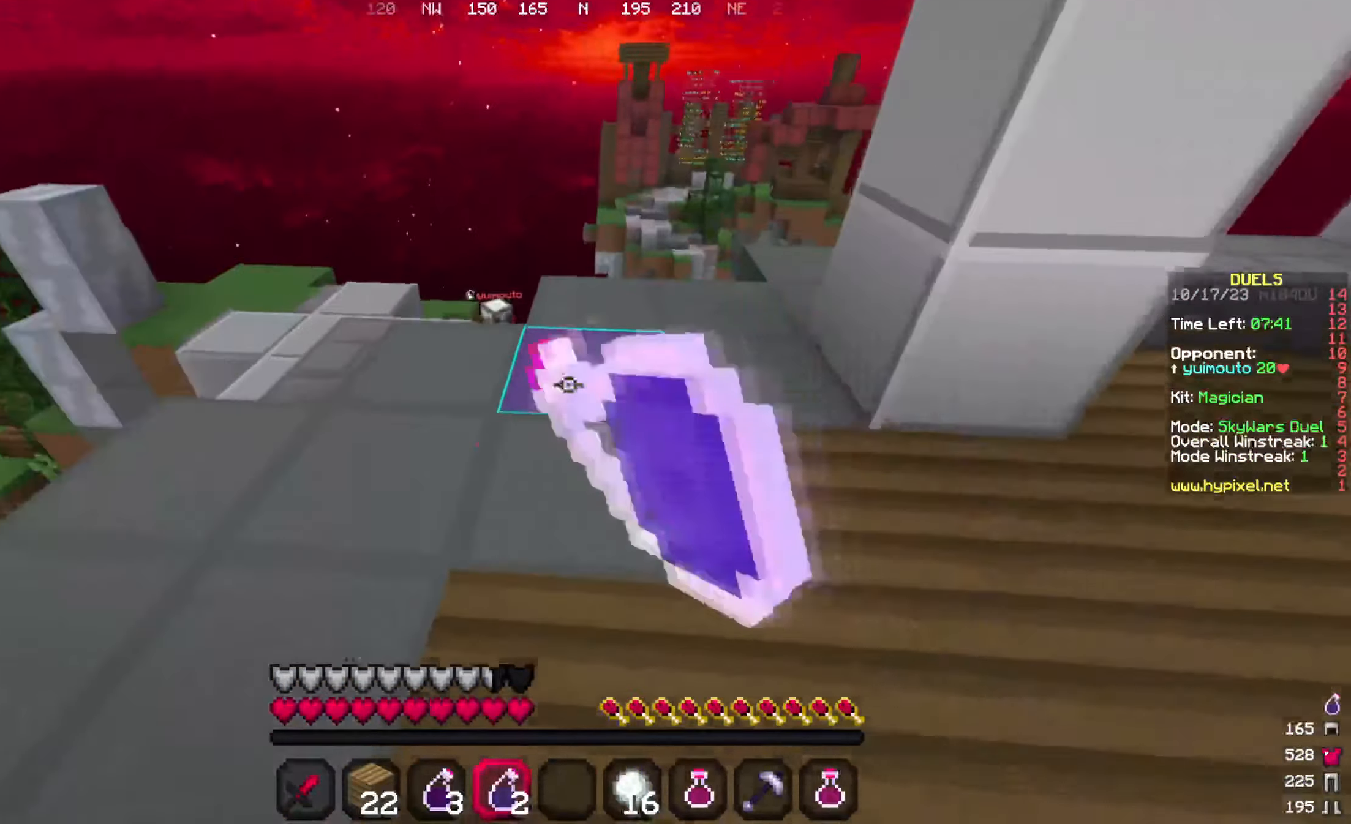
{"keys": ["d"], "mouse": [], "events": [[100, "mouse_left", "up"], [316, "w", "up"], [366, "d", "down"]]}